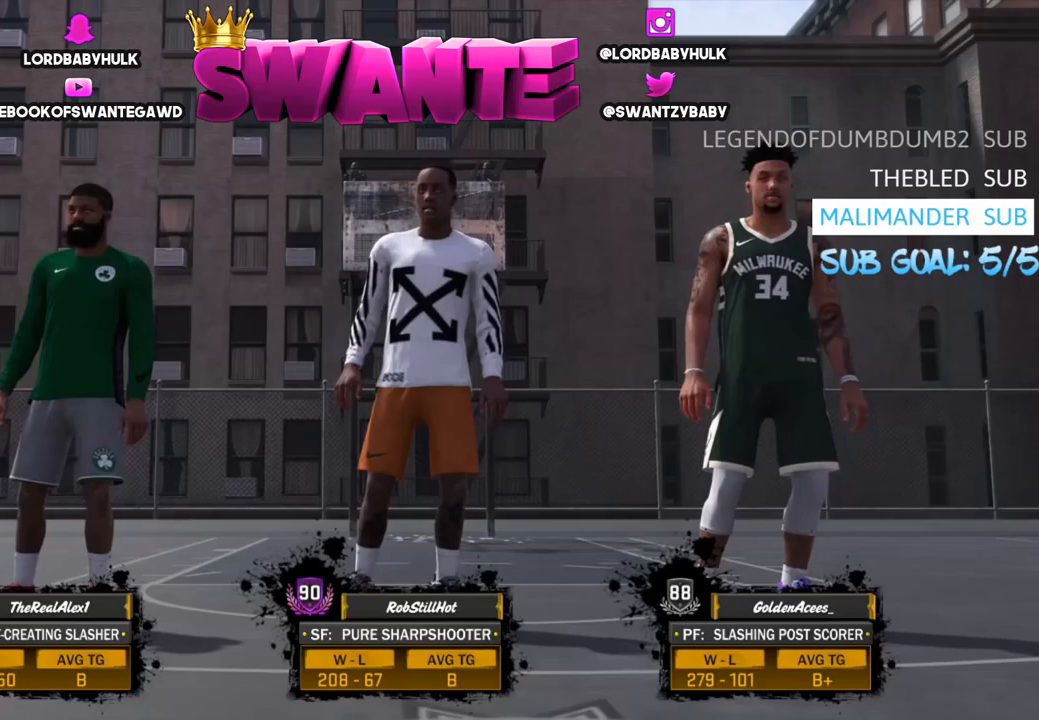
Gameplay with a controller (PlayStation layout); each line is a JSON object with the inputs held at the frame after it (dt_ms = milliseconds from this image to that frame). "events" lists button and stick changes between this image and that frame as [ms after this image, input, new state], when the widget could be followed in between.
{"dt_ms": 133, "buttons": [], "left_stick": "center", "right_stick": "center", "events": []}
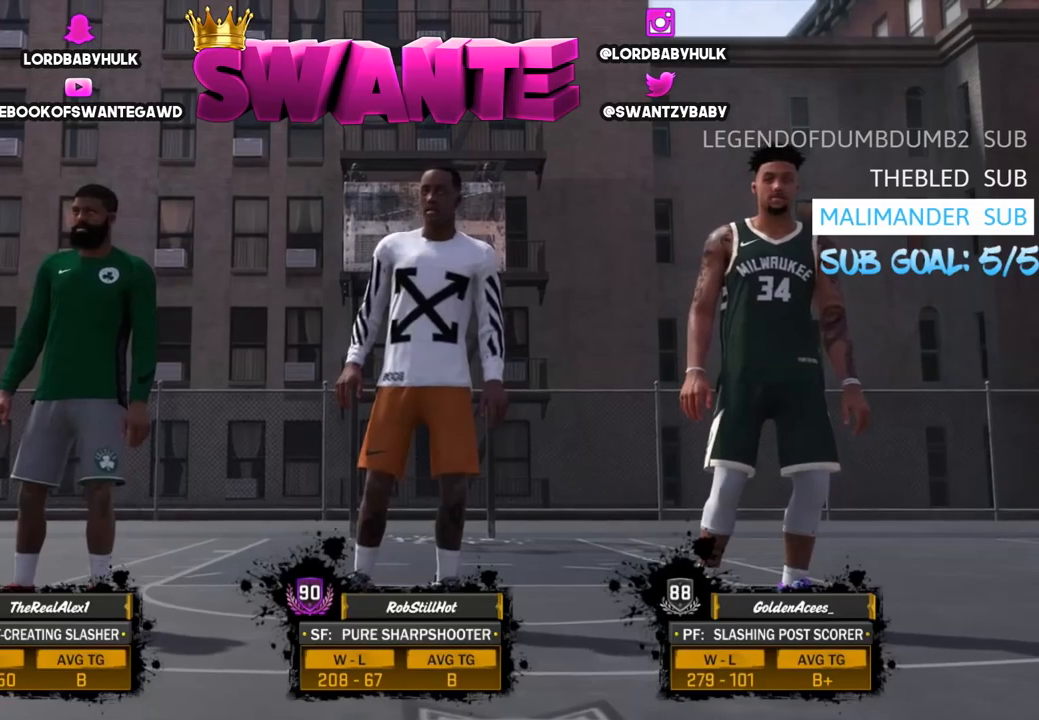
{"dt_ms": 500, "buttons": [], "left_stick": "center", "right_stick": "center", "events": []}
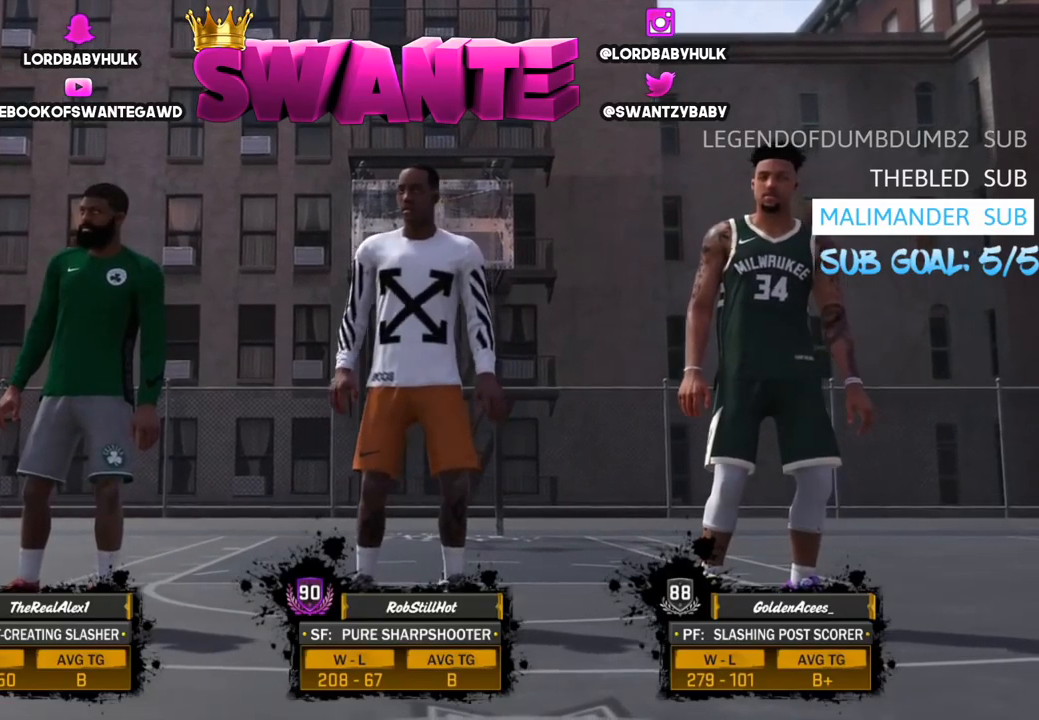
{"dt_ms": 500, "buttons": [], "left_stick": "center", "right_stick": "center", "events": []}
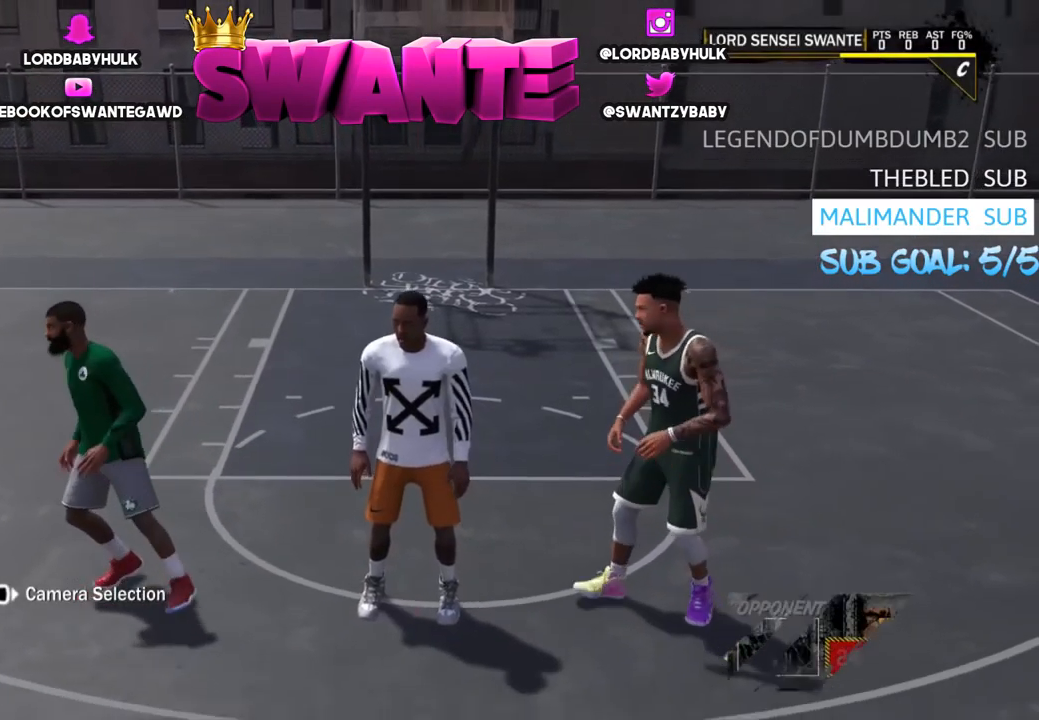
{"dt_ms": 500, "buttons": [], "left_stick": "center", "right_stick": "center", "events": []}
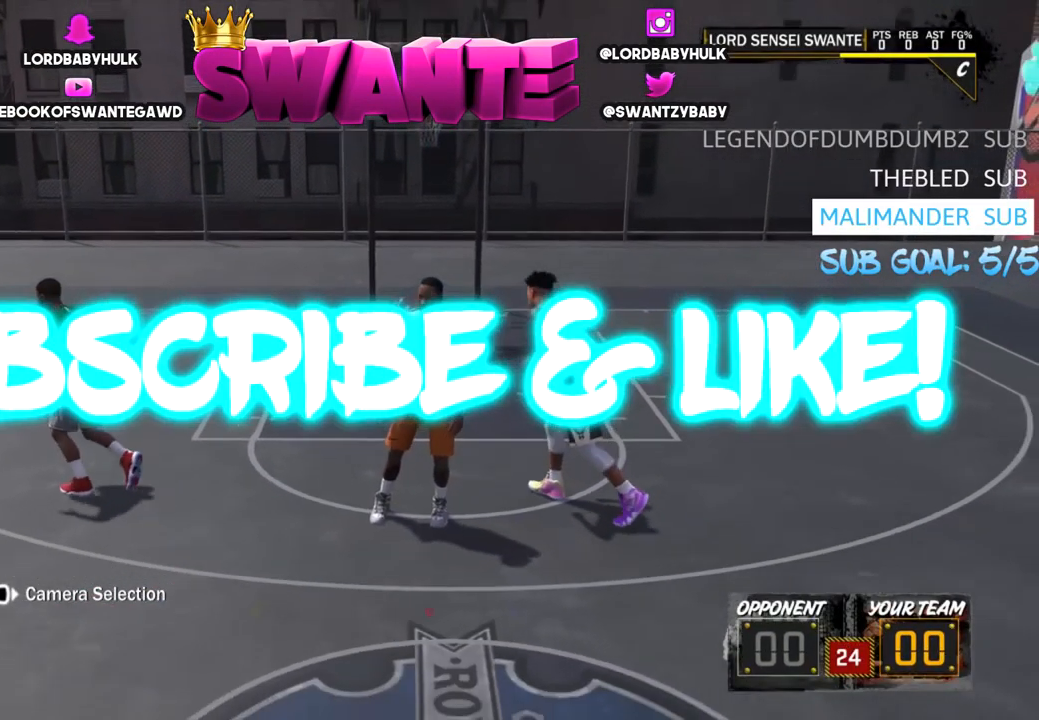
{"dt_ms": 500, "buttons": [], "left_stick": "center", "right_stick": "center", "events": []}
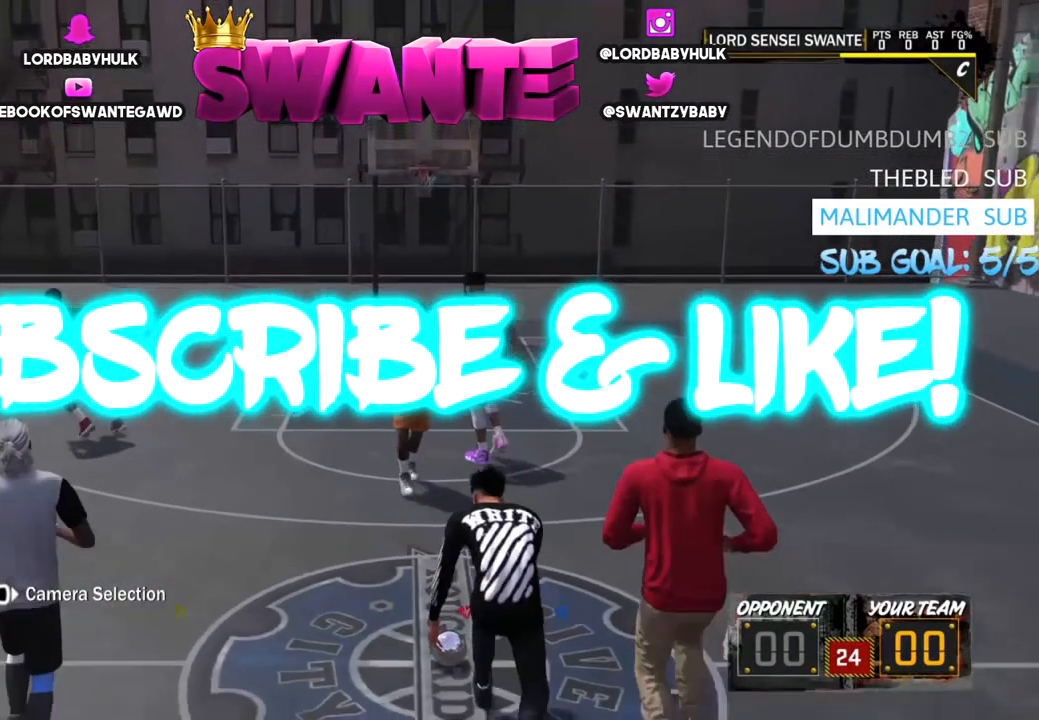
{"dt_ms": 500, "buttons": [], "left_stick": "down-right", "right_stick": "center", "events": [[217, "left_stick", "down-right"]]}
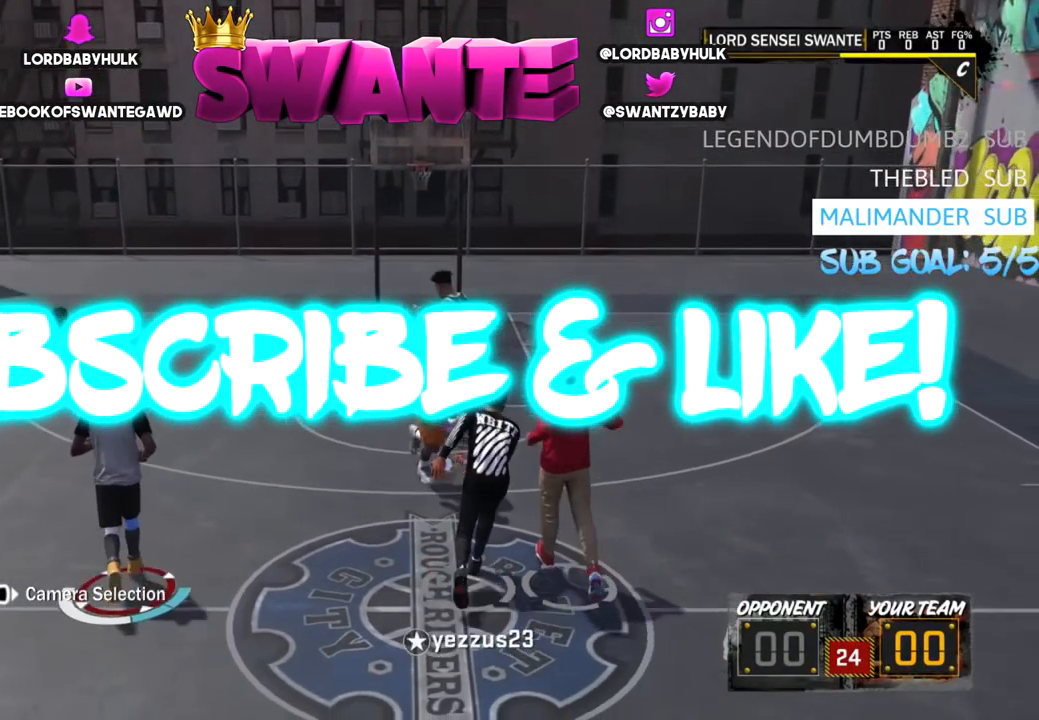
{"dt_ms": 500, "buttons": [], "left_stick": "center", "right_stick": "center", "events": [[450, "left_stick", "center"]]}
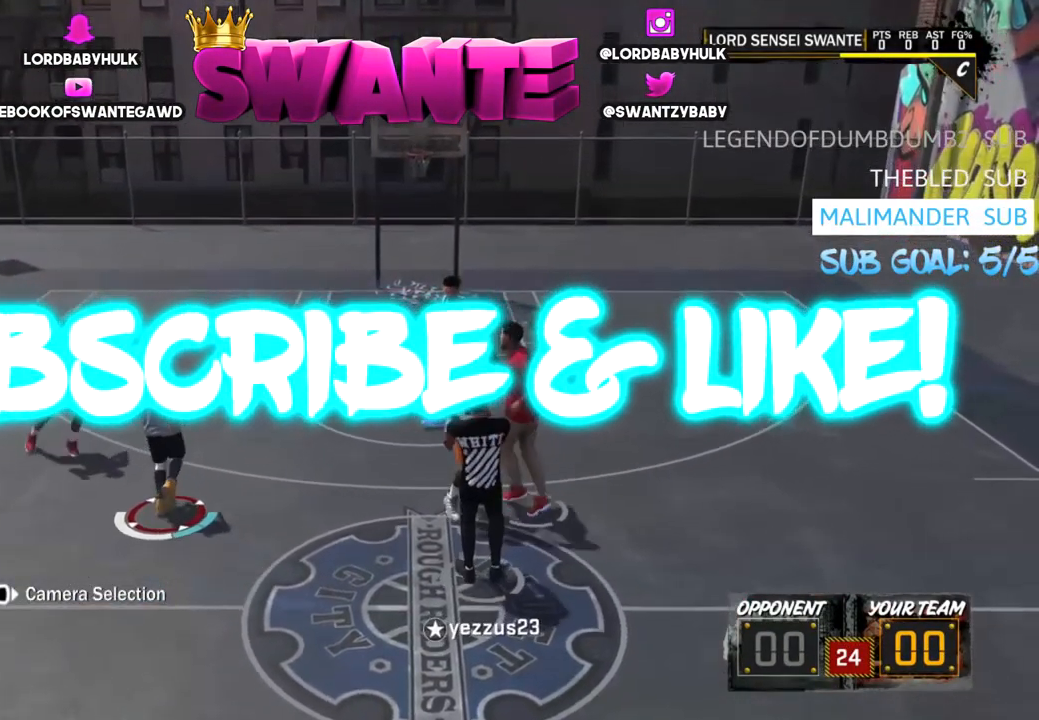
{"dt_ms": 500, "buttons": [], "left_stick": "down-left", "right_stick": "center", "events": [[300, "left_stick", "down"], [467, "left_stick", "down-left"]]}
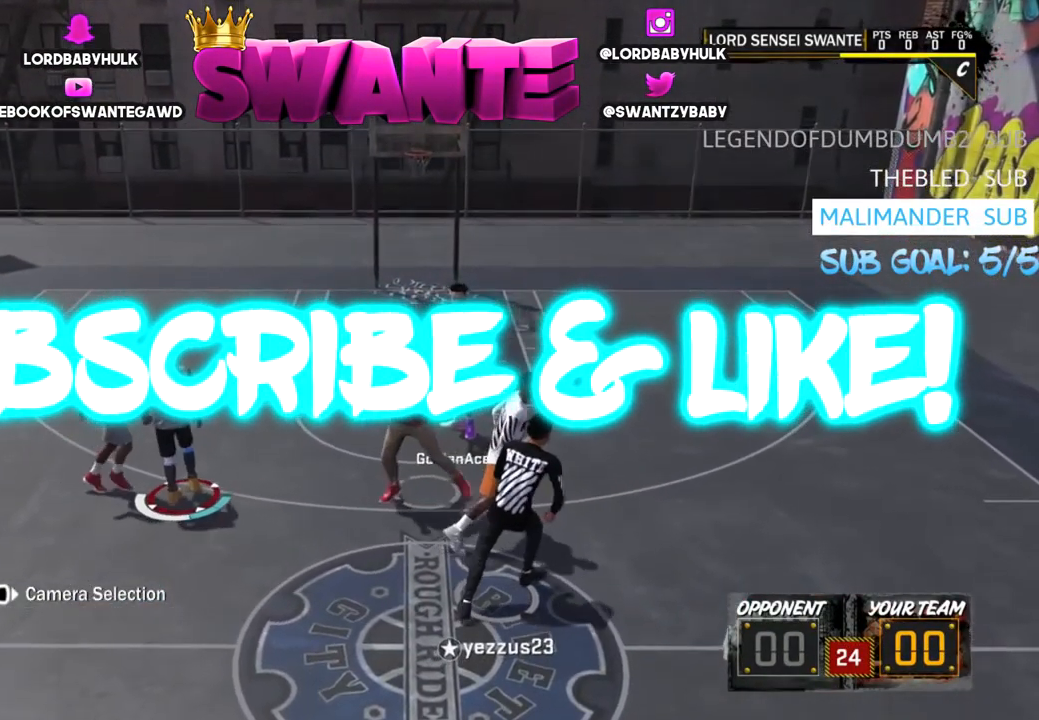
{"dt_ms": 500, "buttons": [], "left_stick": "down-left", "right_stick": "center", "events": []}
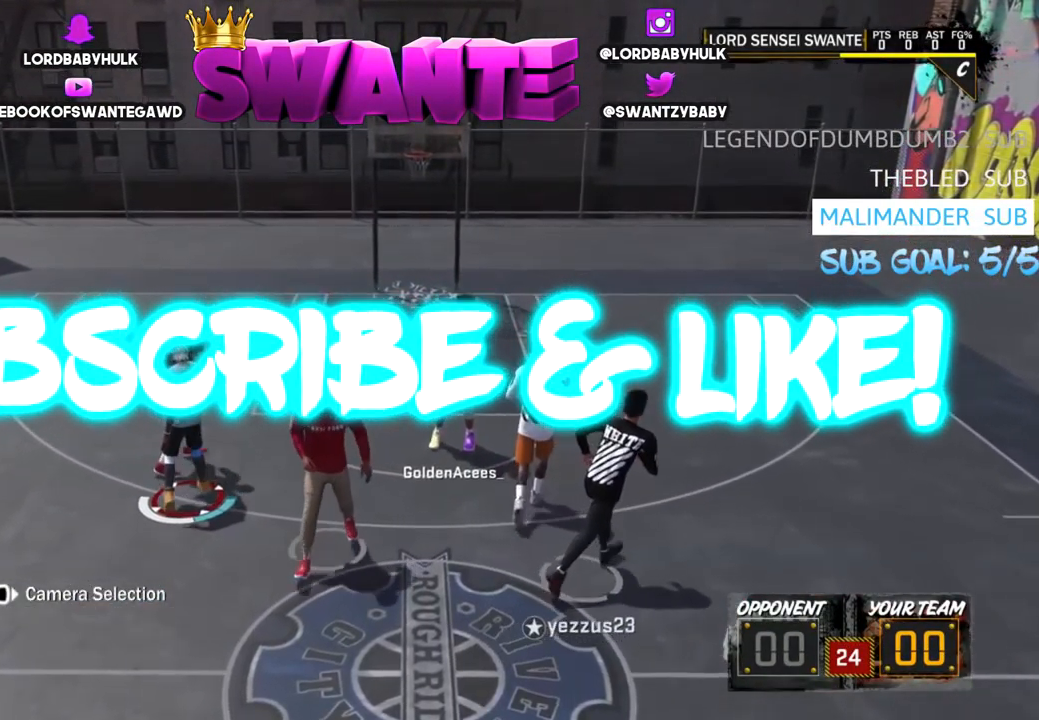
{"dt_ms": 500, "buttons": [], "left_stick": "down-left", "right_stick": "center", "events": []}
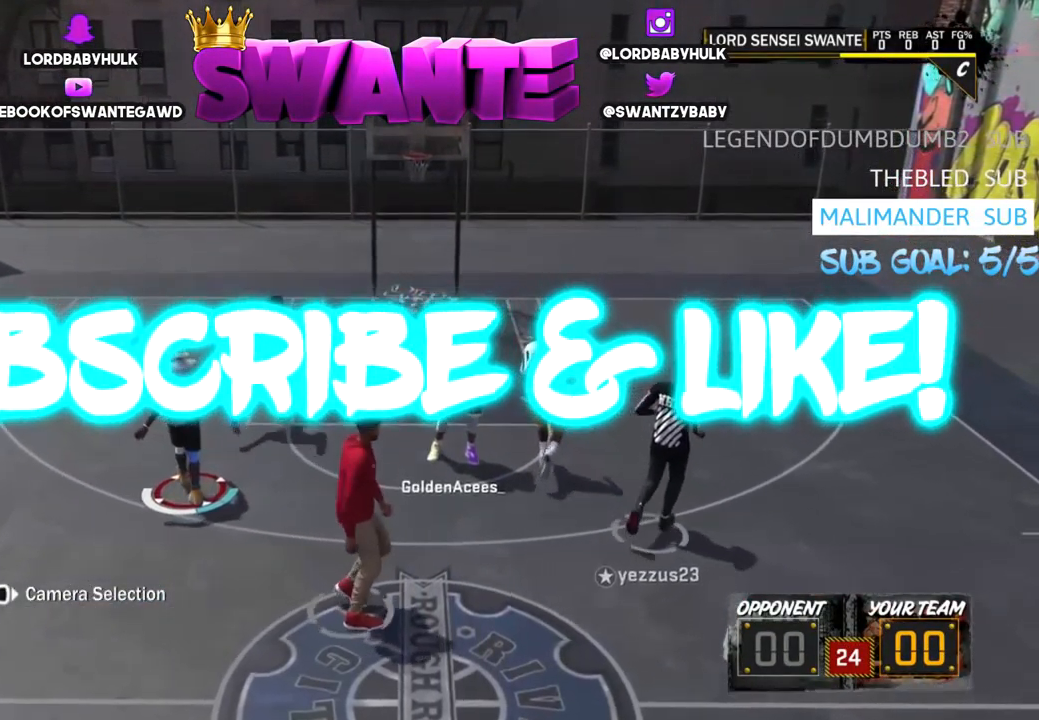
{"dt_ms": 516, "buttons": [], "left_stick": "down-left", "right_stick": "center", "events": [[167, "R2", "down"], [300, "R2", "up"]]}
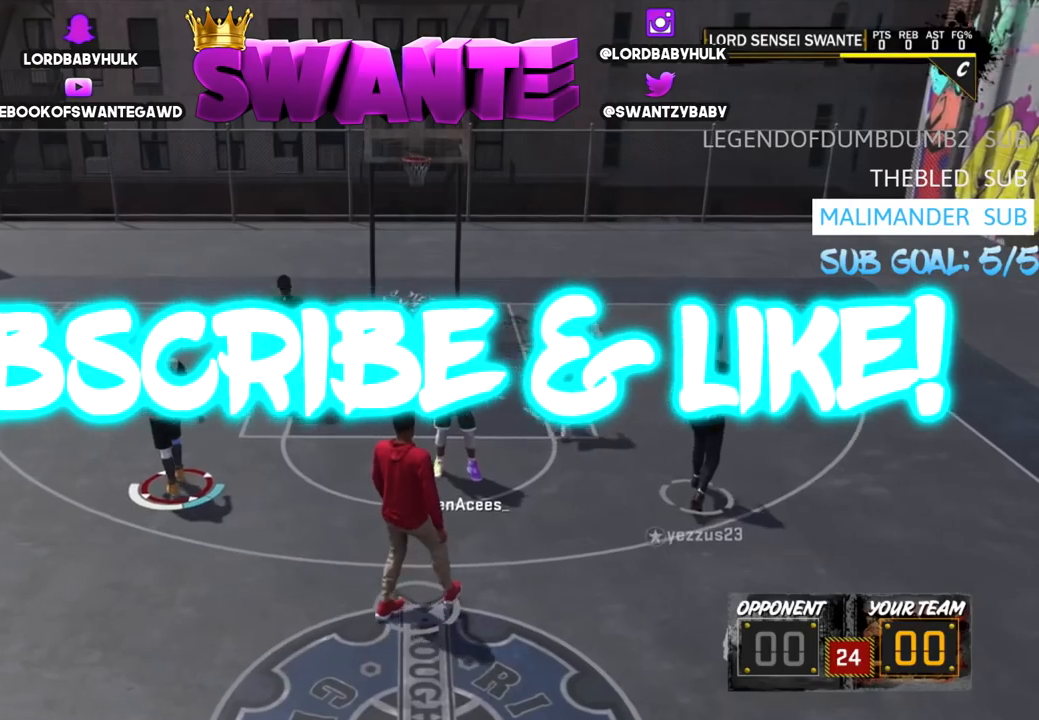
{"dt_ms": 500, "buttons": [], "left_stick": "down-left", "right_stick": "center", "events": []}
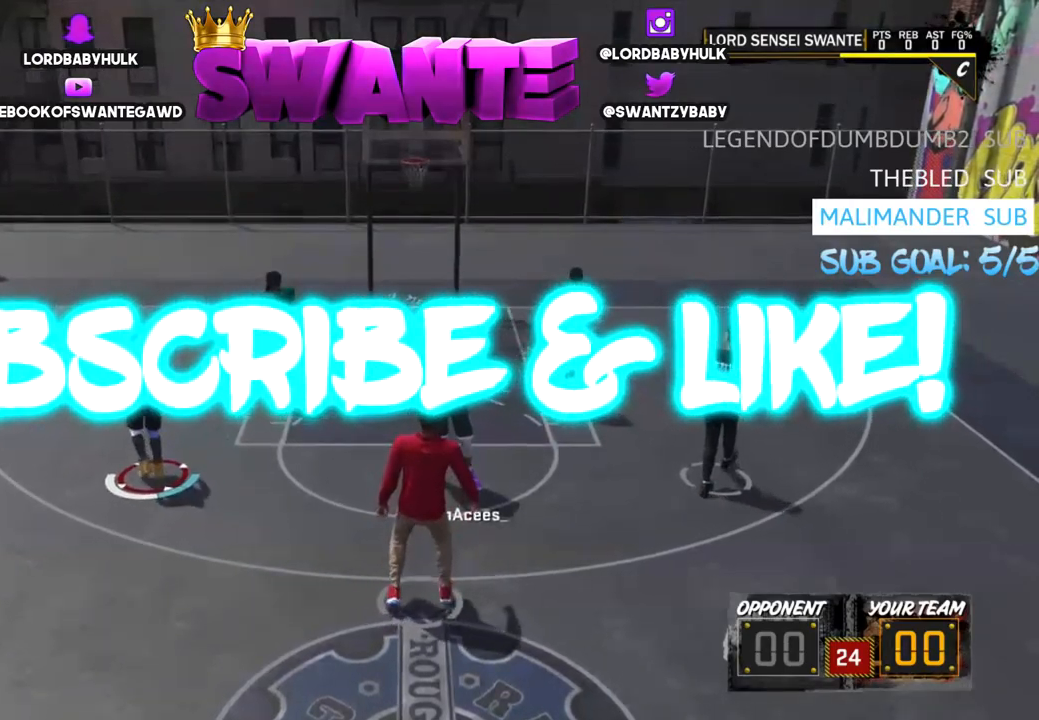
{"dt_ms": 500, "buttons": [], "left_stick": "down-left", "right_stick": "center", "events": []}
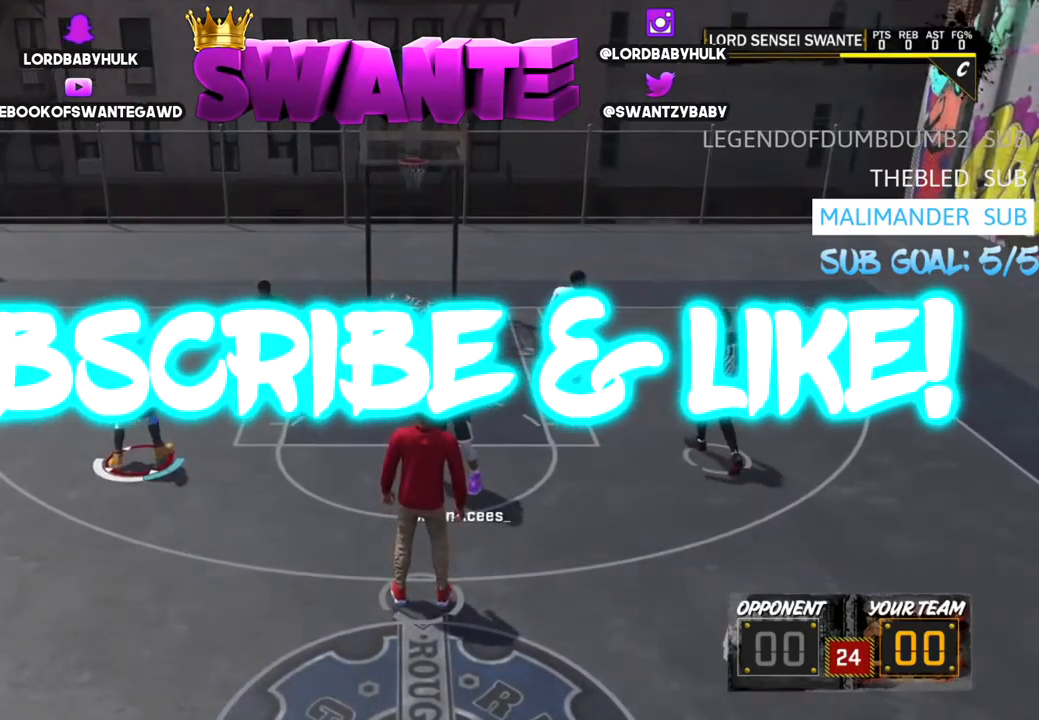
{"dt_ms": 500, "buttons": ["R2"], "left_stick": "down-left", "right_stick": "center", "events": [[134, "R2", "down"]]}
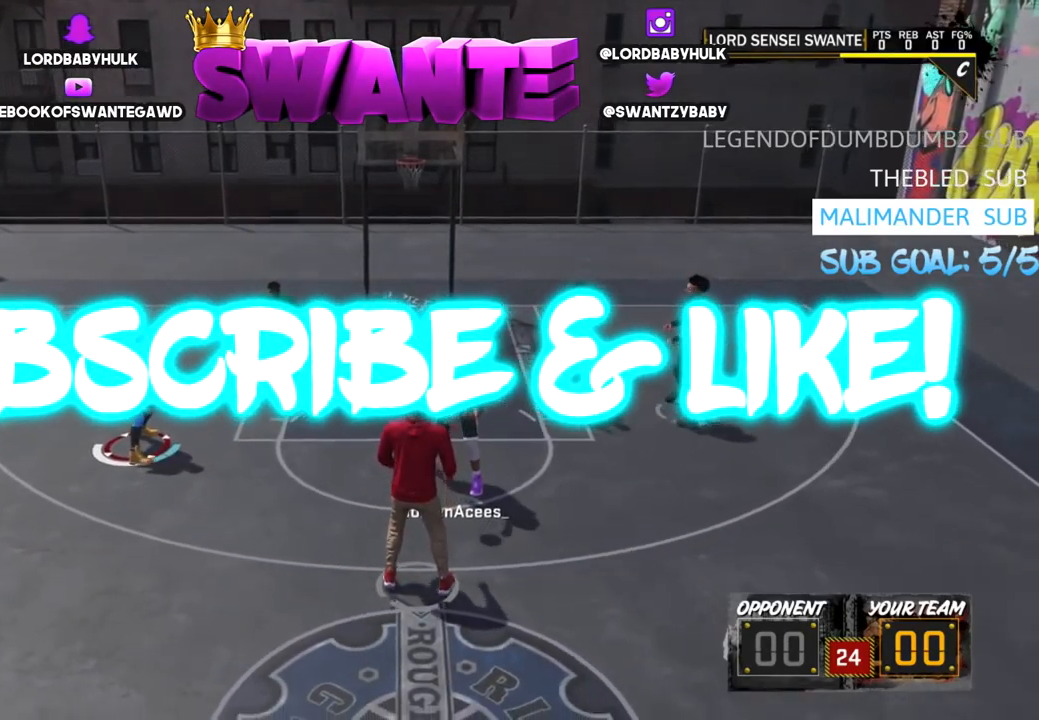
{"dt_ms": 500, "buttons": ["R2"], "left_stick": "down-left", "right_stick": "center", "events": []}
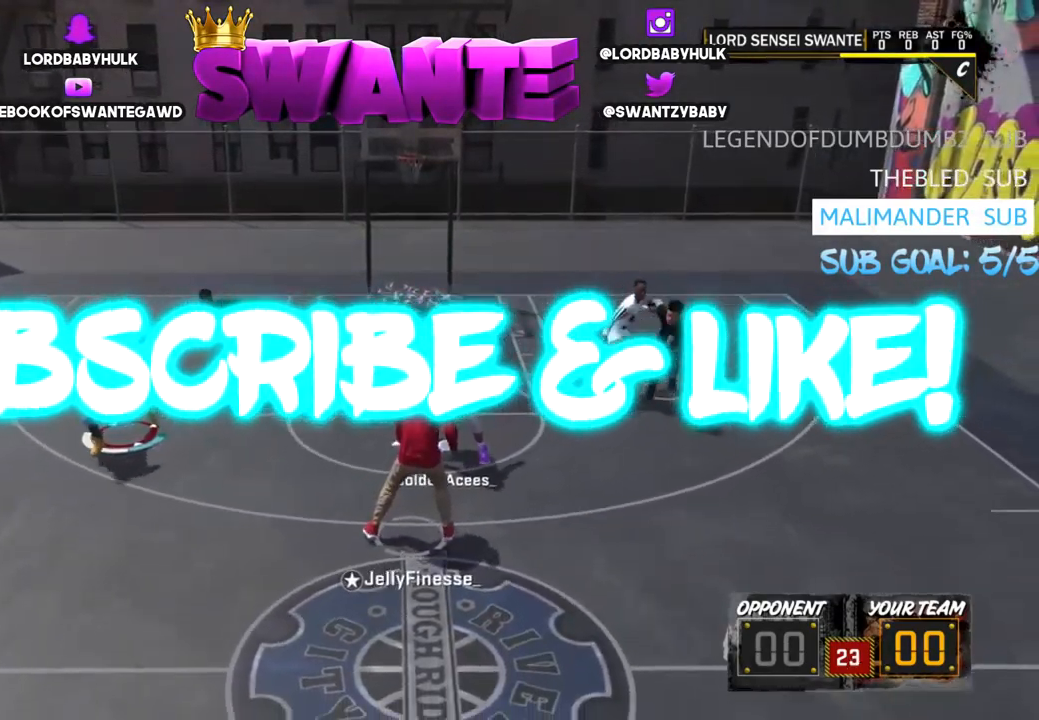
{"dt_ms": 500, "buttons": ["R2"], "left_stick": "right", "right_stick": "center", "events": [[50, "left_stick", "down"], [150, "left_stick", "down-right"], [184, "R2", "up"], [250, "left_stick", "right"], [450, "R2", "down"]]}
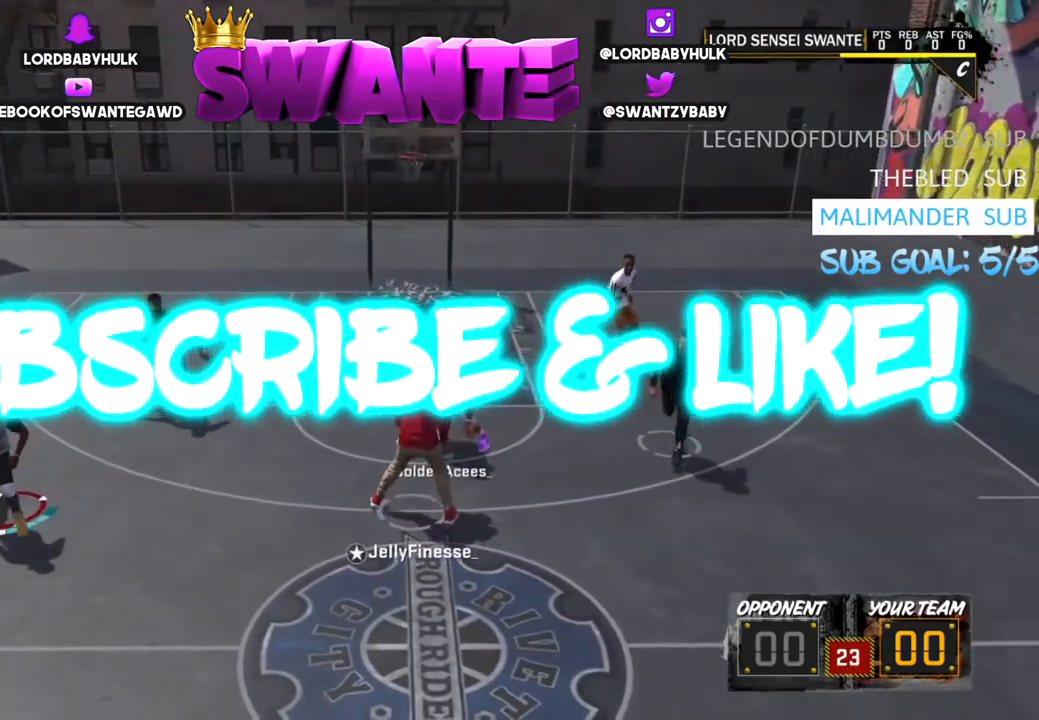
{"dt_ms": 500, "buttons": ["R2"], "left_stick": "right", "right_stick": "center", "events": []}
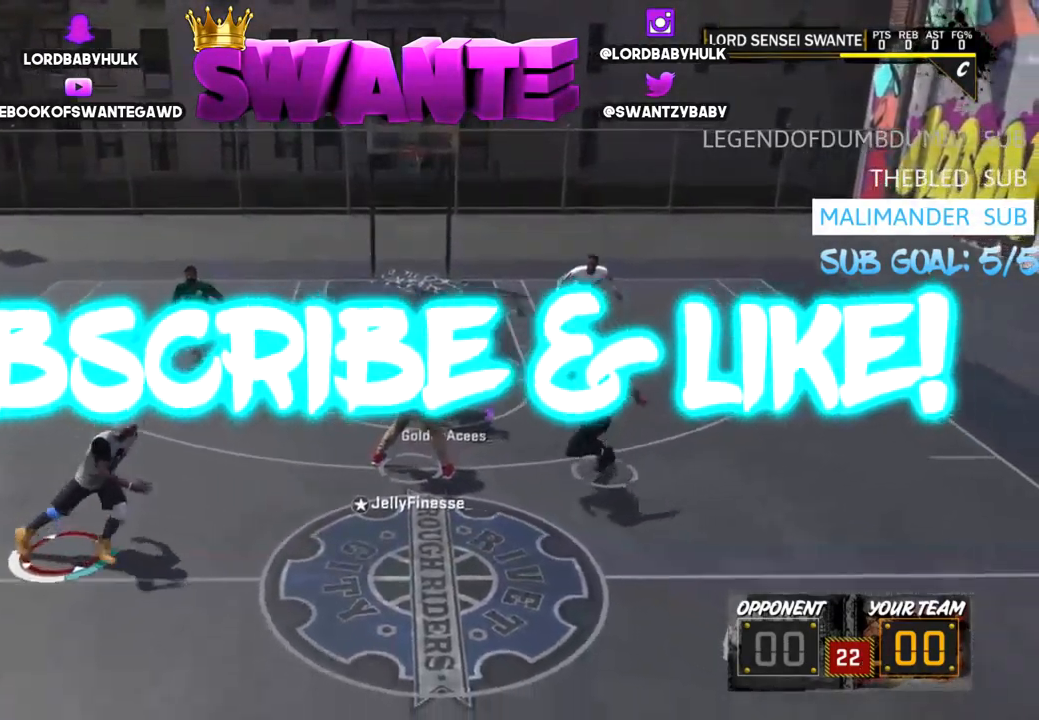
{"dt_ms": 500, "buttons": ["R2"], "left_stick": "right", "right_stick": "center", "events": []}
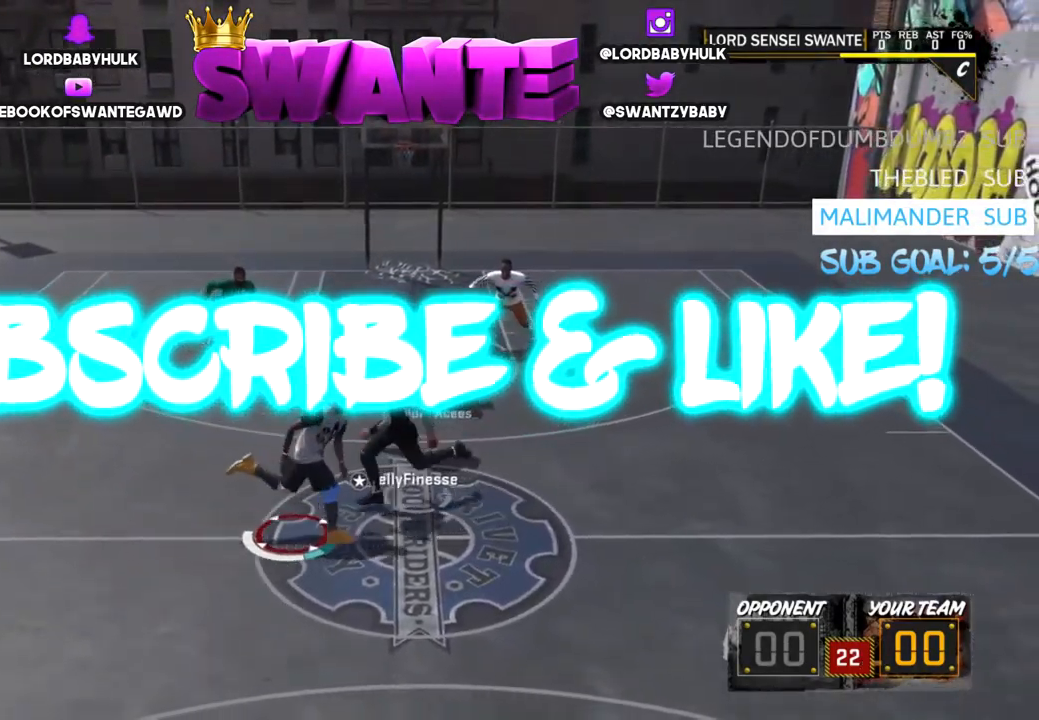
{"dt_ms": 500, "buttons": ["R2"], "left_stick": "right", "right_stick": "center", "events": []}
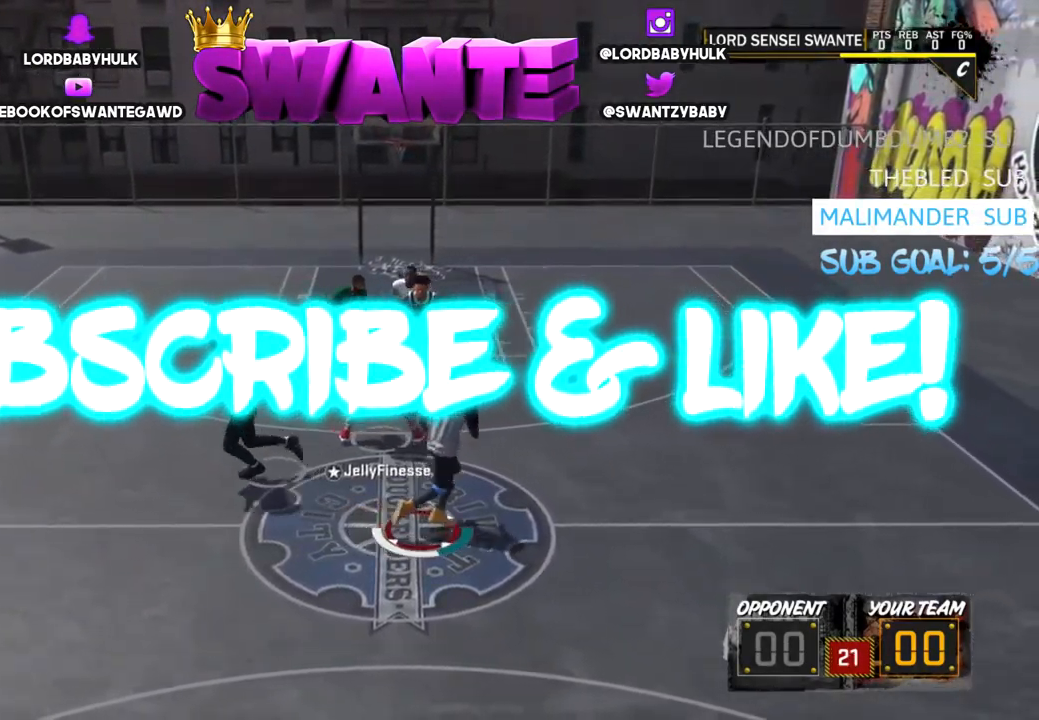
{"dt_ms": 500, "buttons": [], "left_stick": "right", "right_stick": "center", "events": [[334, "R2", "up"]]}
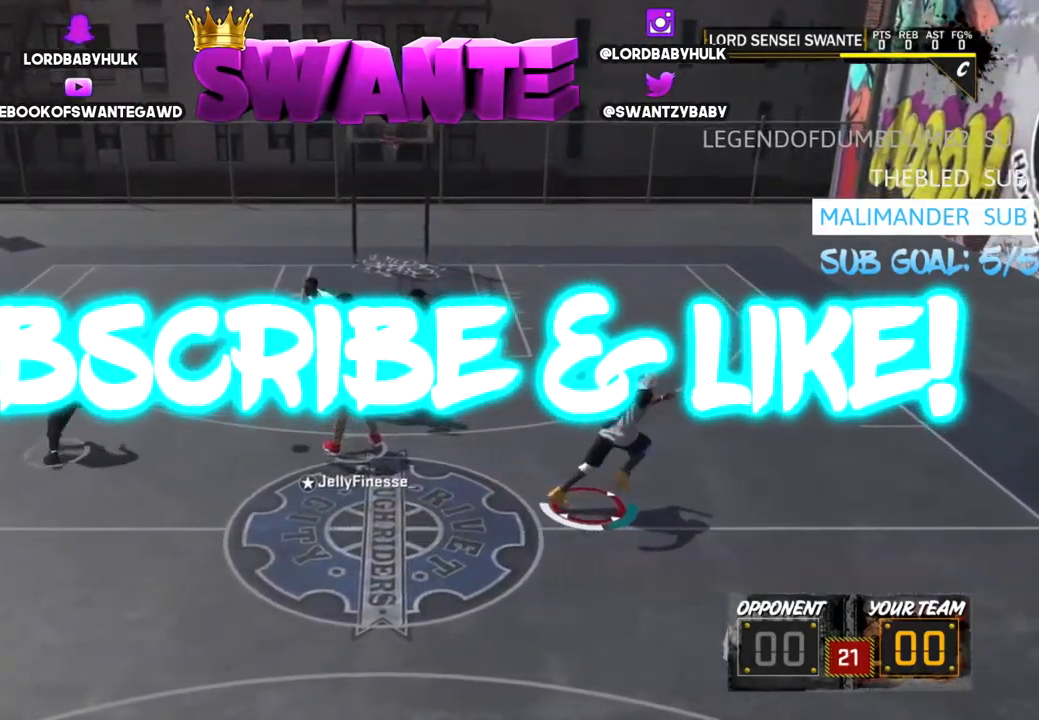
{"dt_ms": 484, "buttons": [], "left_stick": "center", "right_stick": "center", "events": [[100, "left_stick", "center"]]}
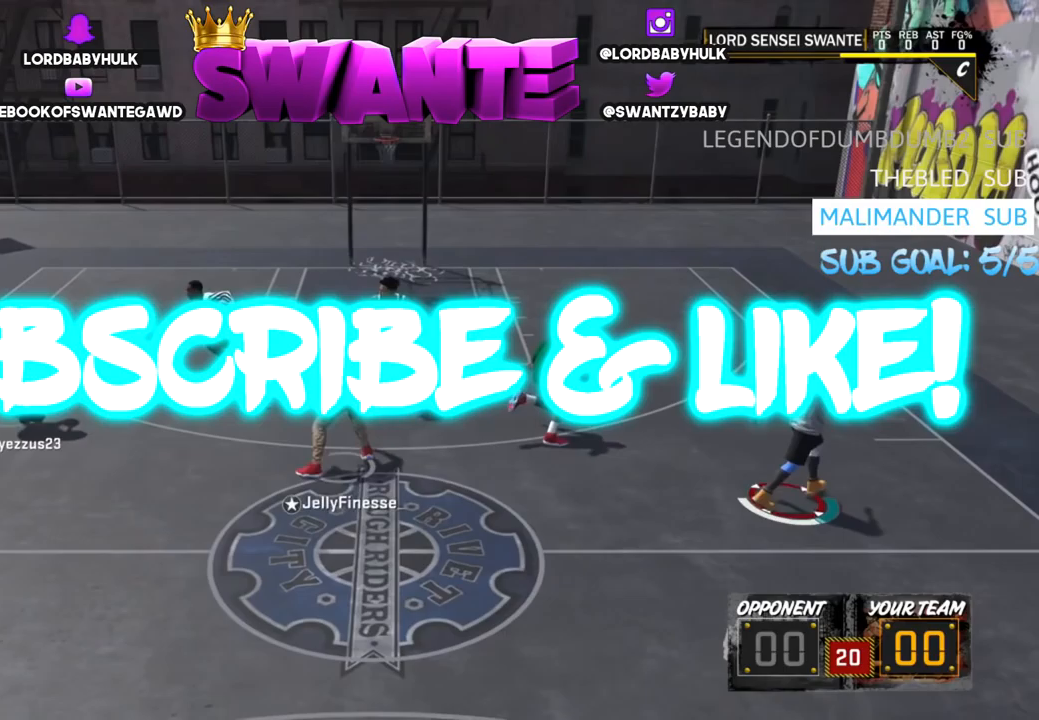
{"dt_ms": 500, "buttons": ["R2"], "left_stick": "left", "right_stick": "center", "events": [[67, "left_stick", "left"], [167, "R2", "down"]]}
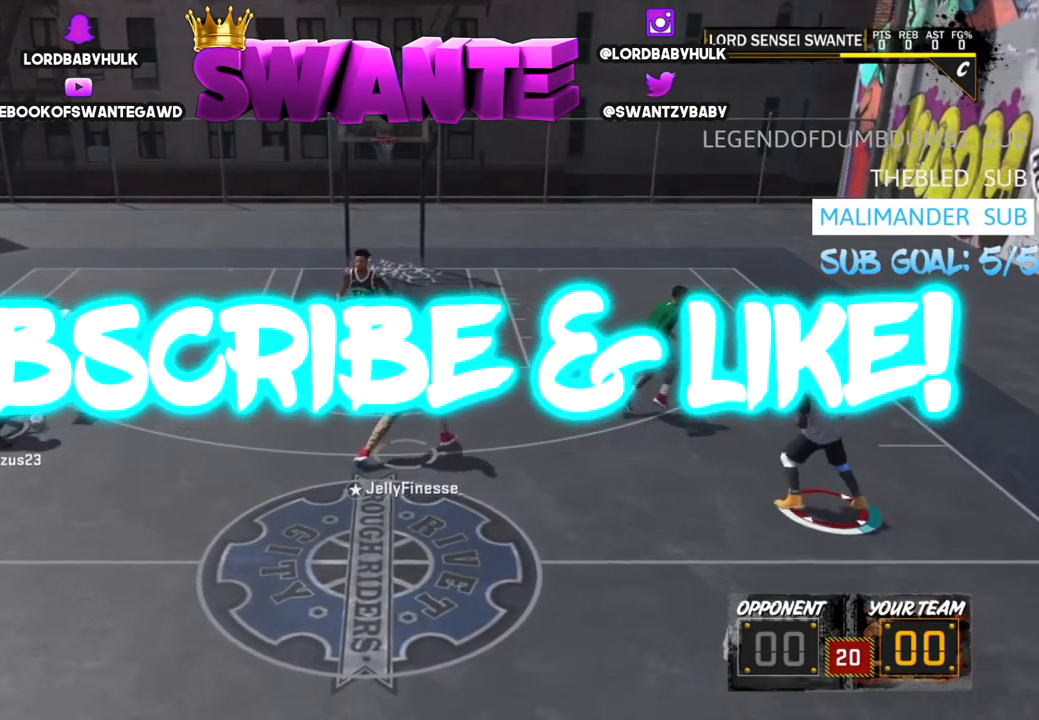
{"dt_ms": 500, "buttons": [], "left_stick": "right", "right_stick": "center", "events": [[200, "R2", "up"], [367, "left_stick", "right"]]}
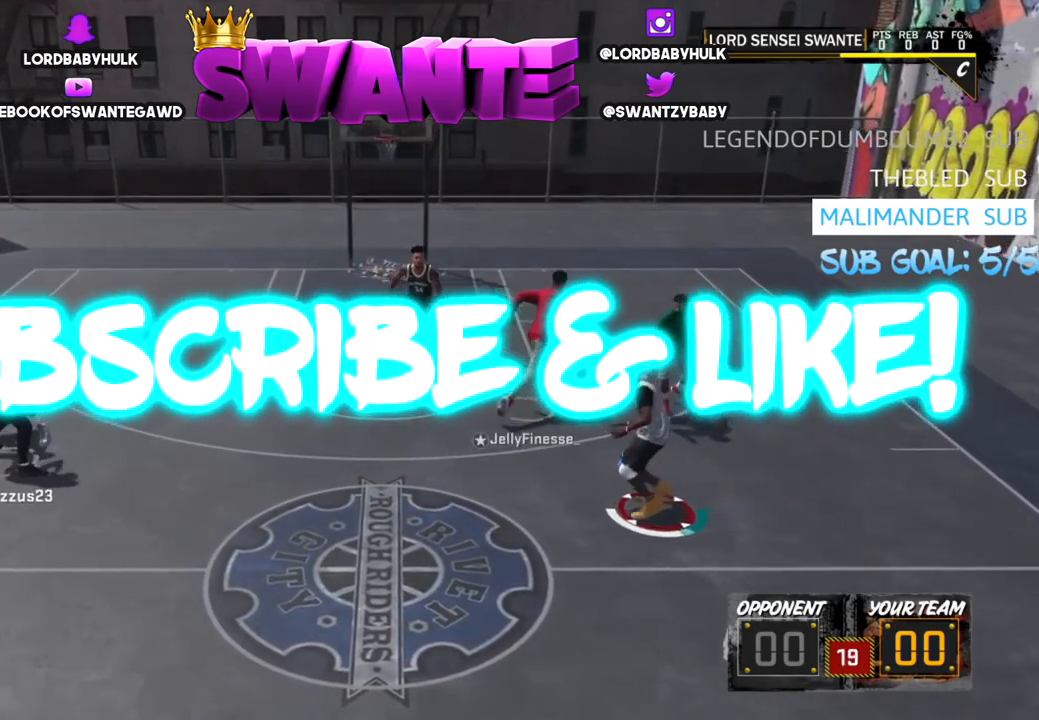
{"dt_ms": 500, "buttons": [], "left_stick": "center", "right_stick": "center", "events": [[417, "left_stick", "center"]]}
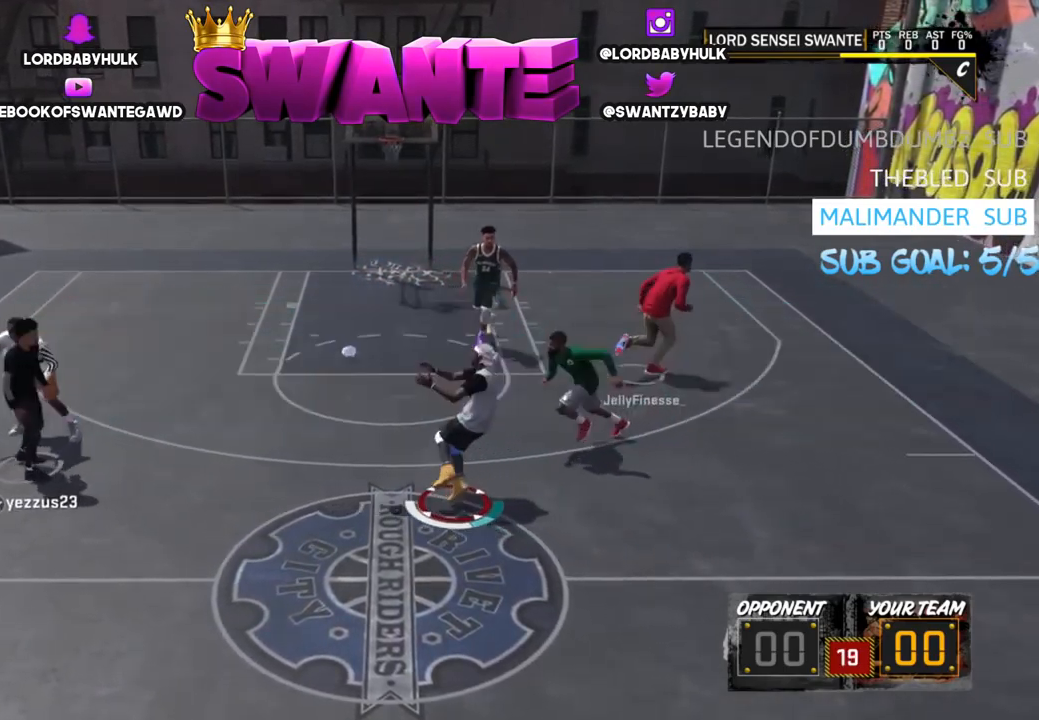
{"dt_ms": 500, "buttons": [], "left_stick": "down-right", "right_stick": "center", "events": [[50, "left_stick", "down-right"]]}
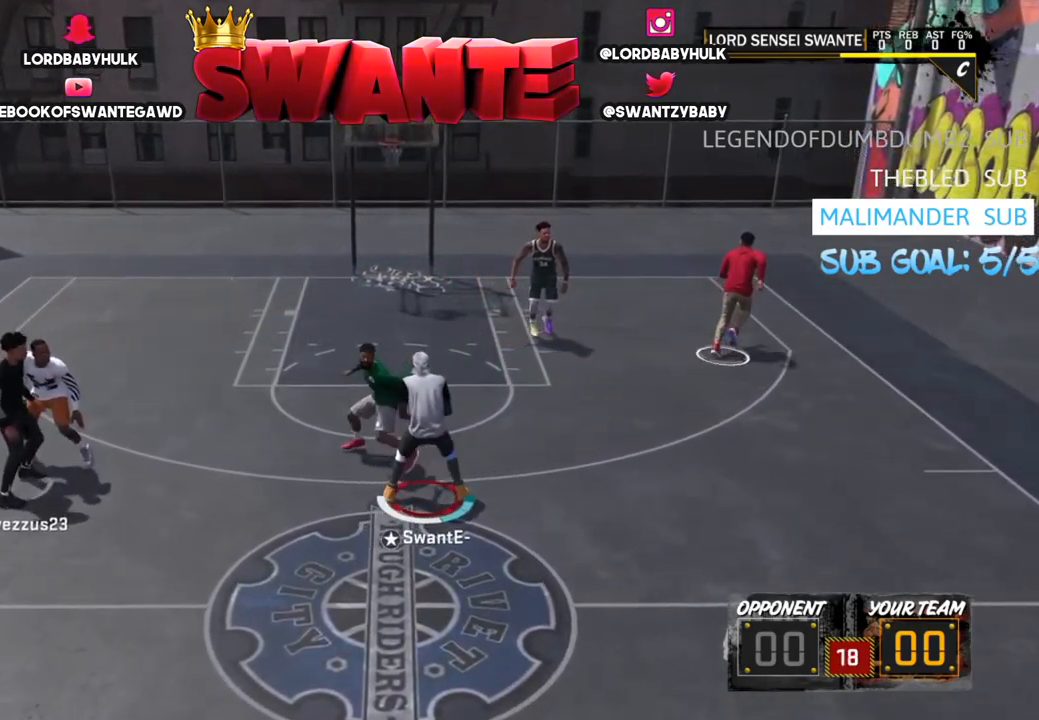
{"dt_ms": 500, "buttons": [], "left_stick": "left", "right_stick": "center", "events": [[33, "left_stick", "right"], [383, "left_stick", "left"]]}
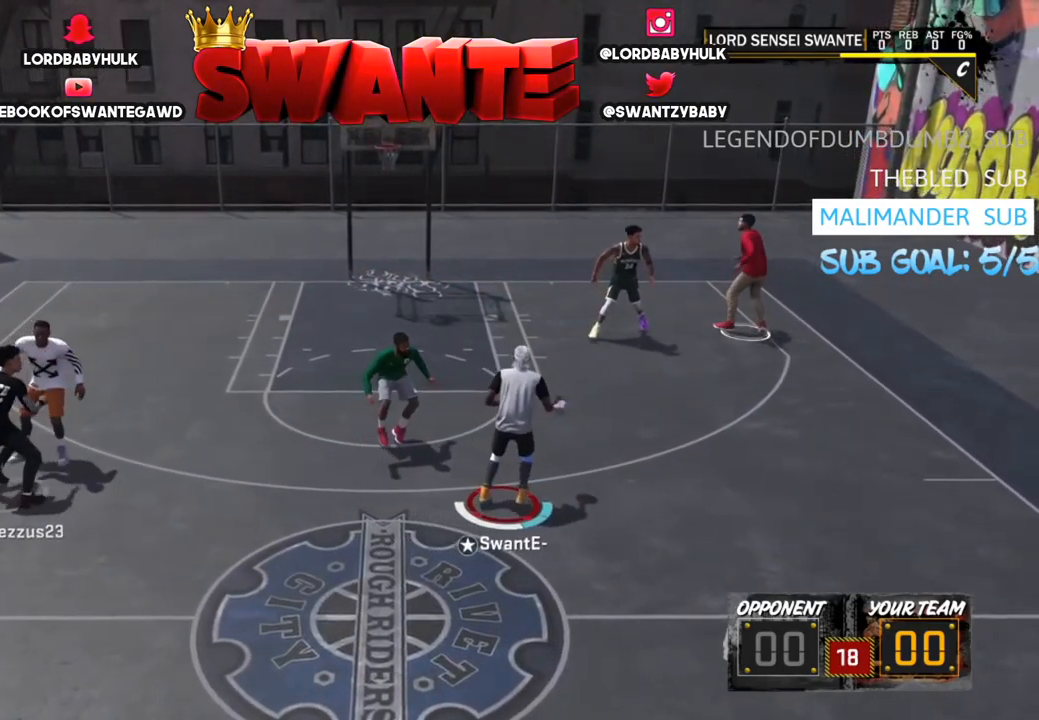
{"dt_ms": 500, "buttons": [], "left_stick": "left", "right_stick": "center", "events": []}
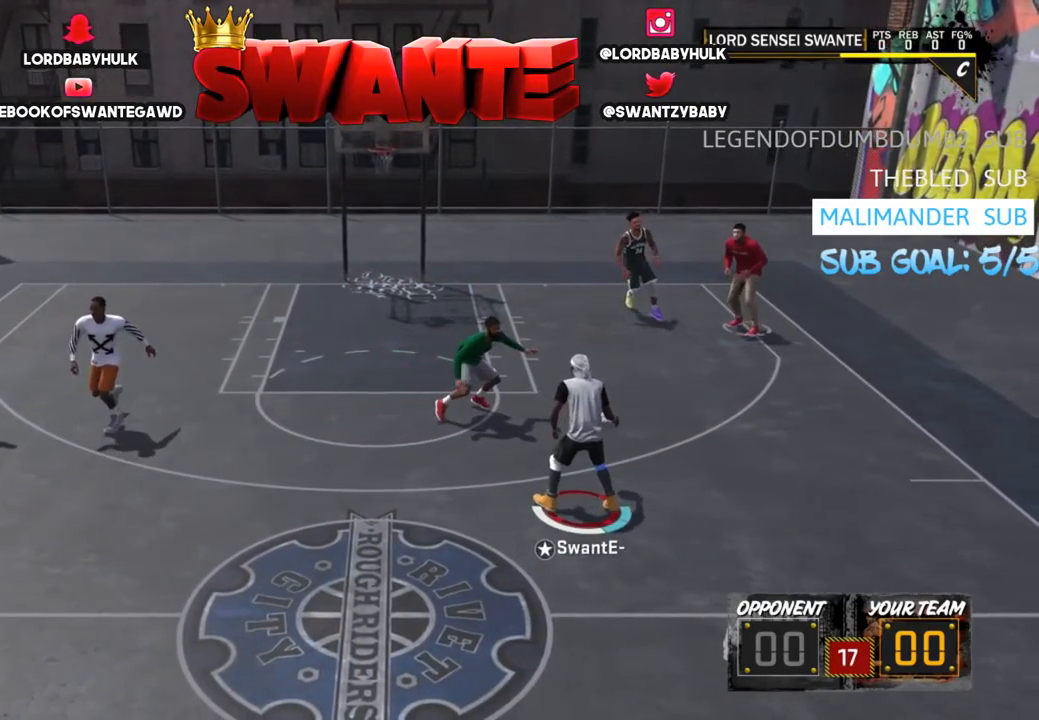
{"dt_ms": 500, "buttons": ["R2"], "left_stick": "left", "right_stick": "center", "events": [[300, "R2", "down"]]}
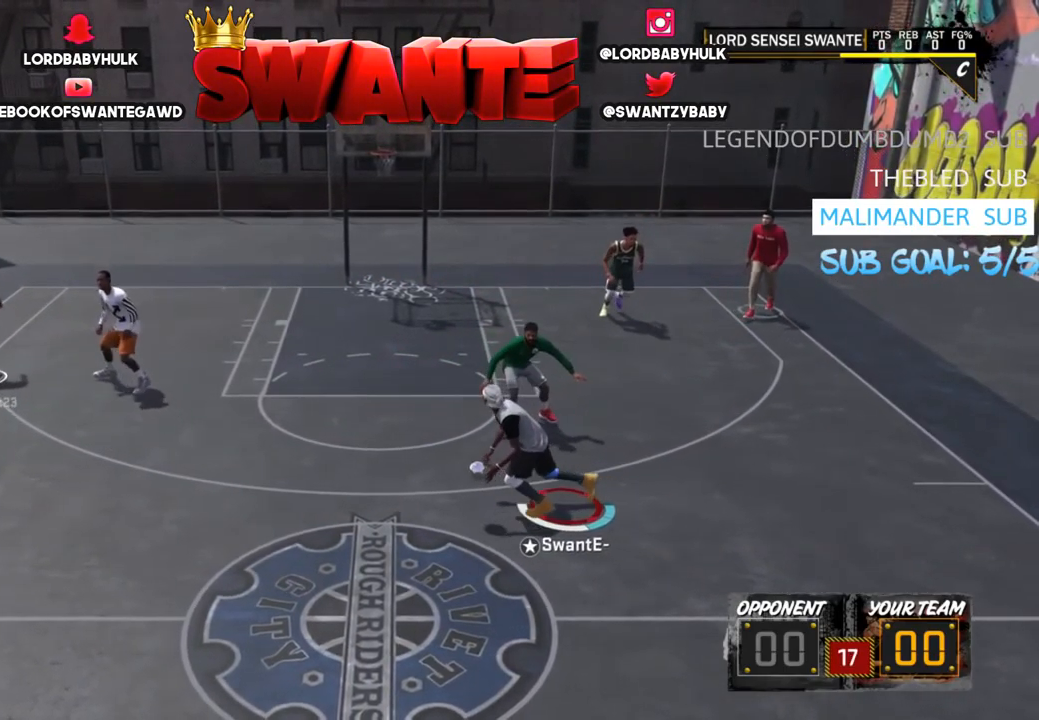
{"dt_ms": 500, "buttons": [], "left_stick": "center", "right_stick": "center", "events": [[33, "right_stick", "down"], [133, "right_stick", "center"], [233, "left_stick", "center"], [300, "R2", "up"]]}
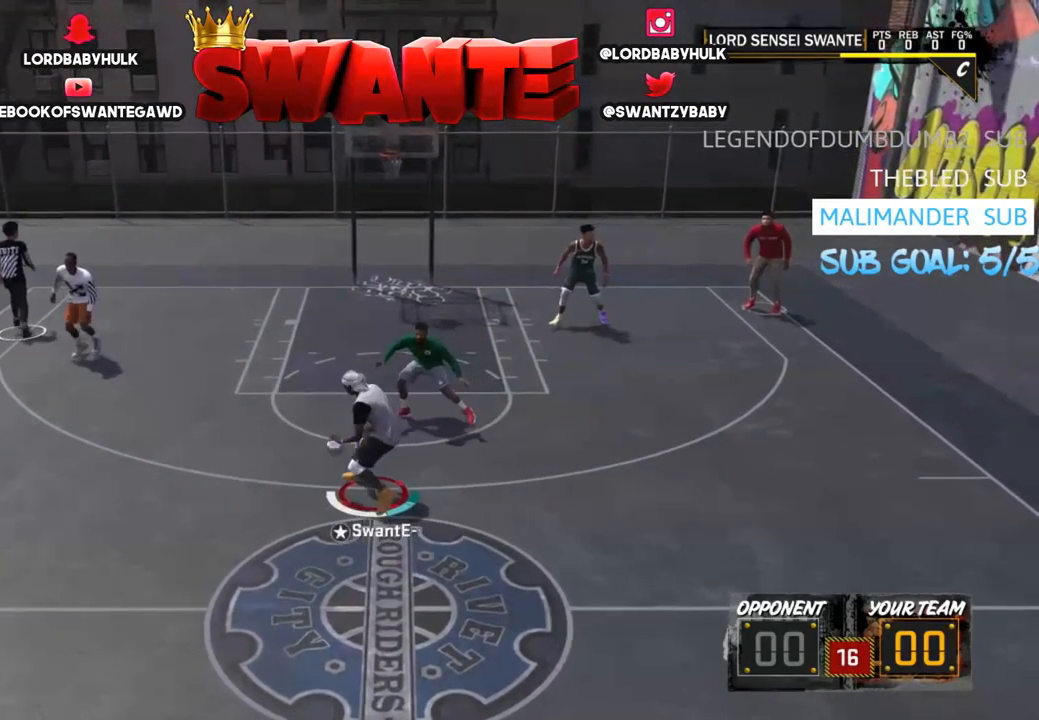
{"dt_ms": 500, "buttons": [], "left_stick": "center", "right_stick": "left", "events": [[167, "right_stick", "right"], [300, "right_stick", "center"], [467, "right_stick", "left"]]}